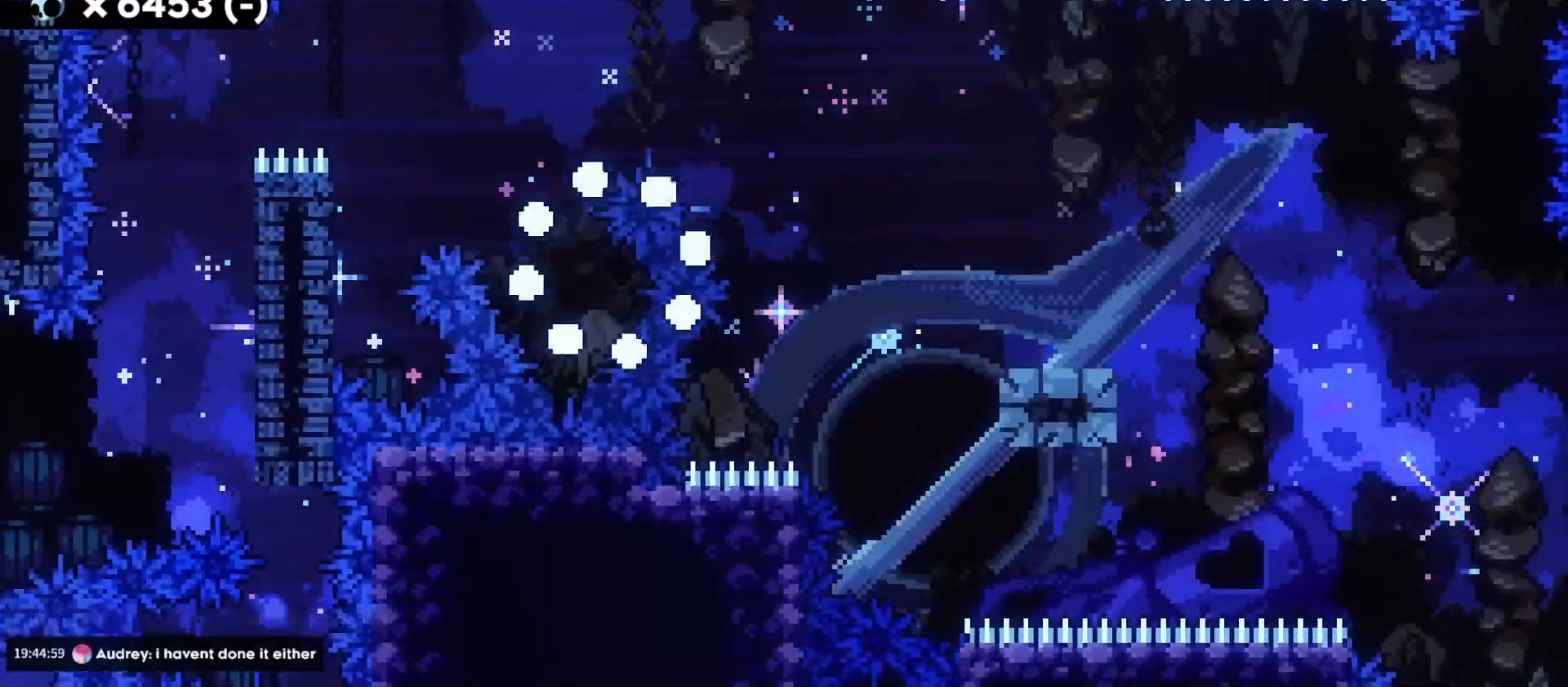
Gameplay with keyboard; each line is a JSON object with the keys held at the frame after it. "events" lists presses ("down") and releases ("up") of "a", "d", "dash", "demo", "grab", "jump", "s" and "w" between this image and that frame as [ms after this image, input, new state], when the widget could be followed in between. No other keys are recorded. Mouse input is not recorded. Key names are as the overlay labels them; some are game actions (e.g. jump) rather than physical keys. Not read: grab2 jump2.
{"keys": [], "events": []}
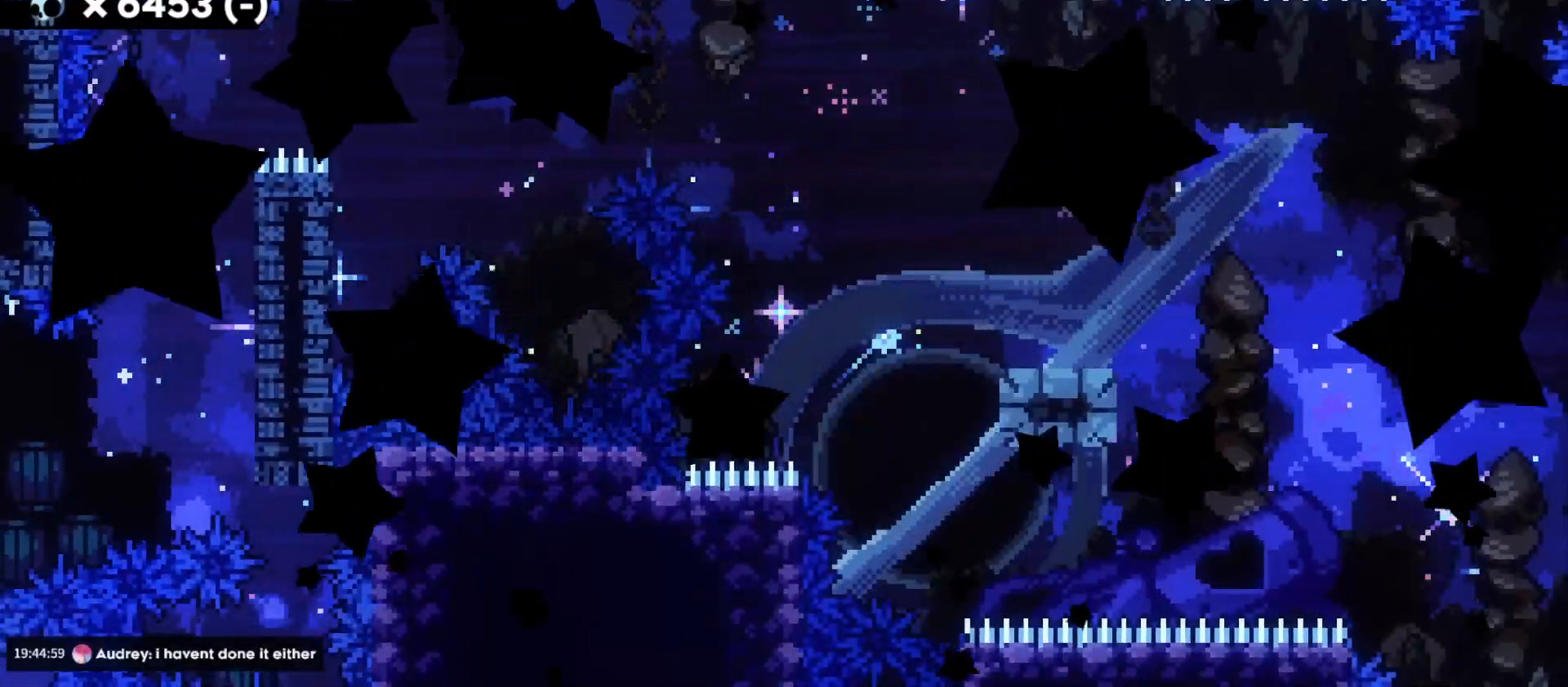
{"keys": [], "events": []}
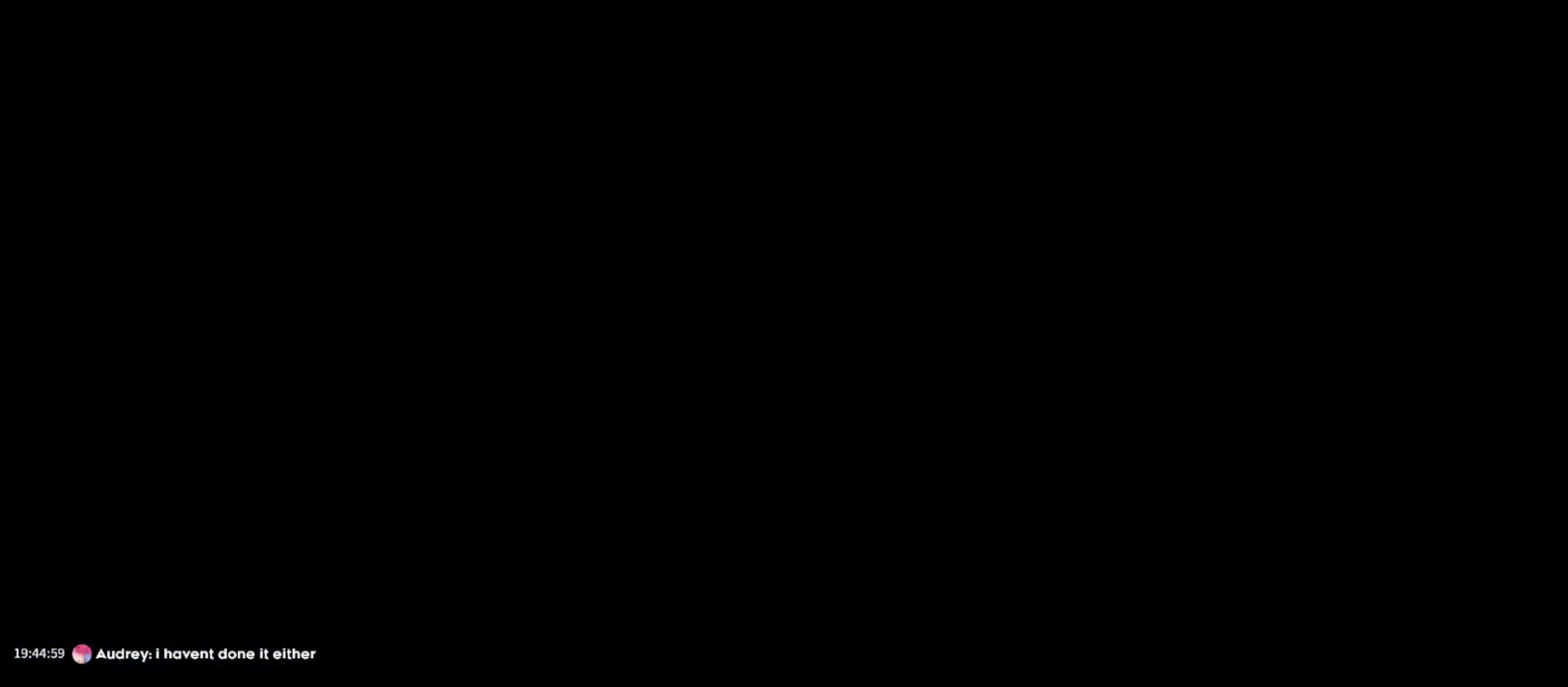
{"keys": [], "events": []}
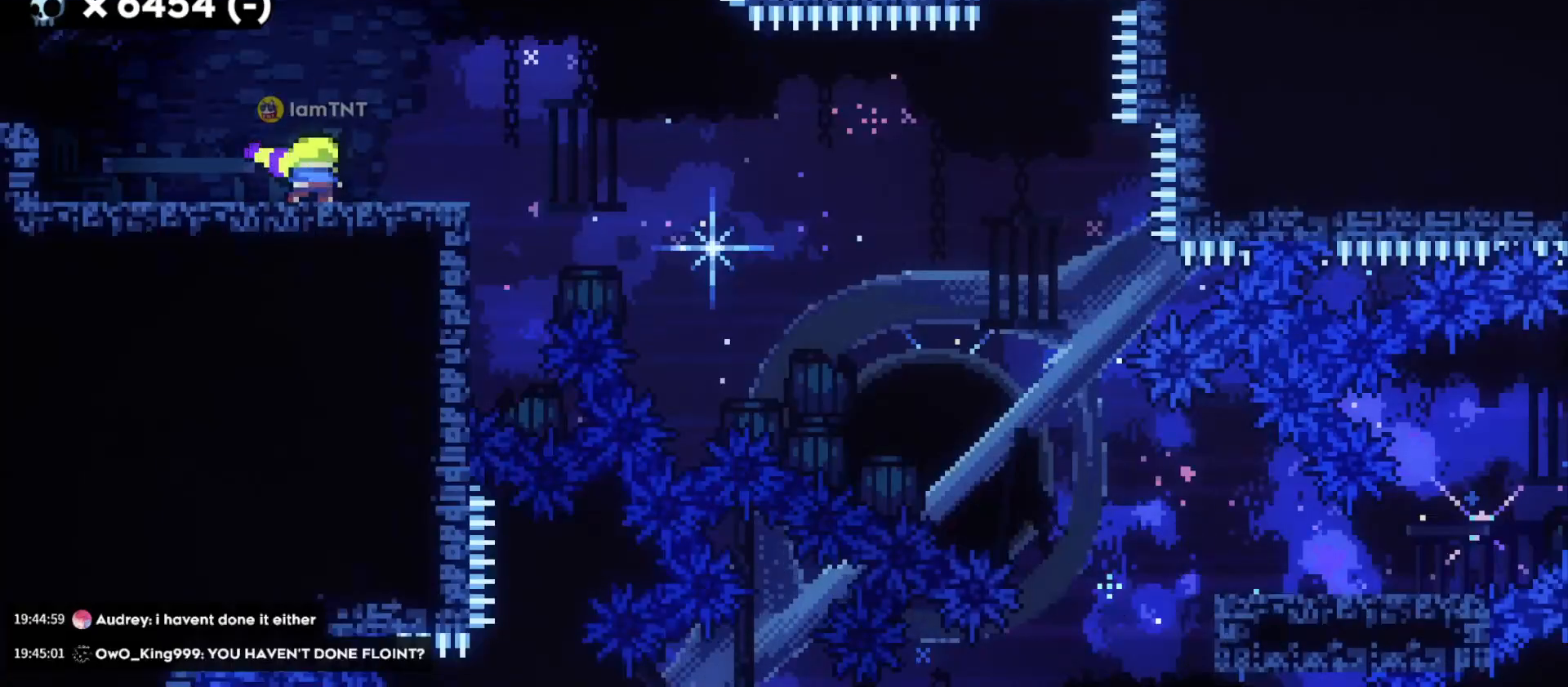
{"keys": ["d", "s"], "events": [[117, "d", "down"], [117, "s", "down"]]}
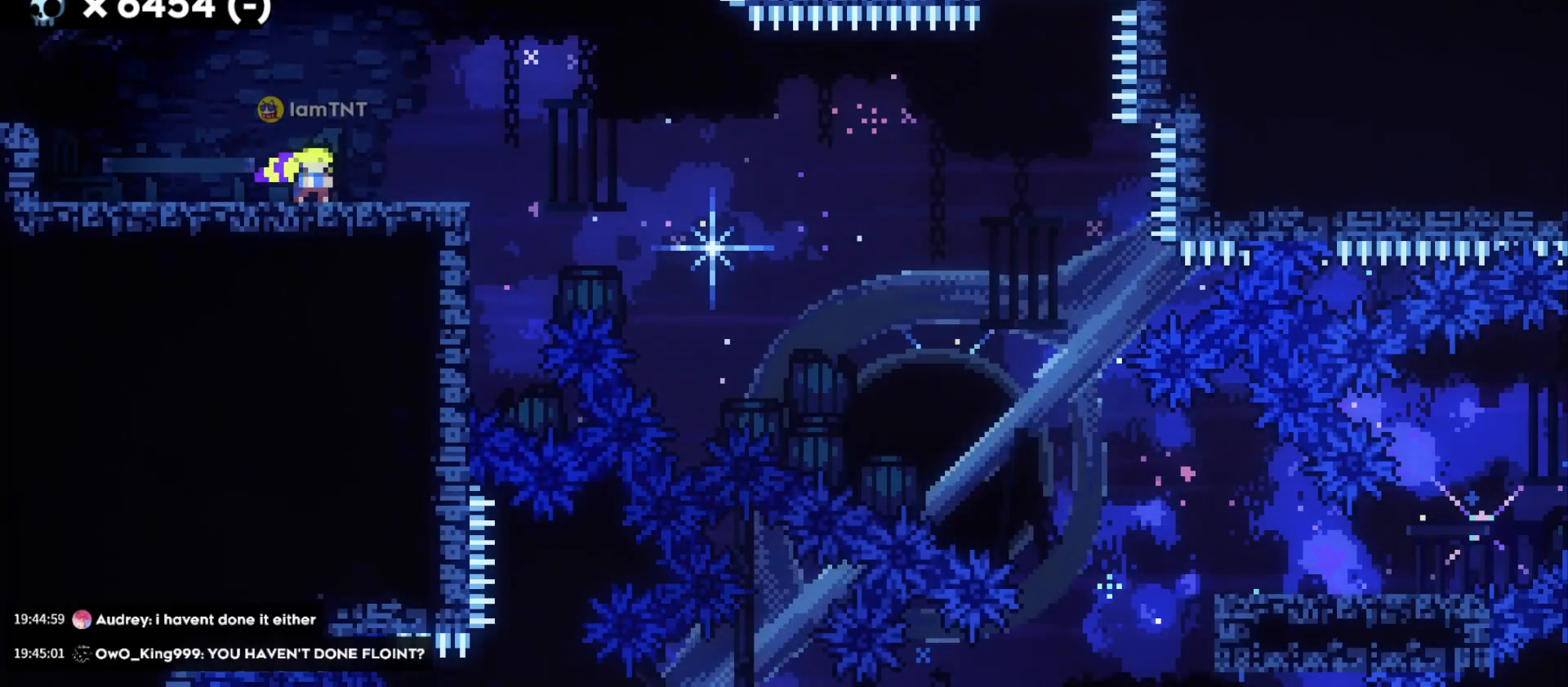
{"keys": ["d", "s"], "events": []}
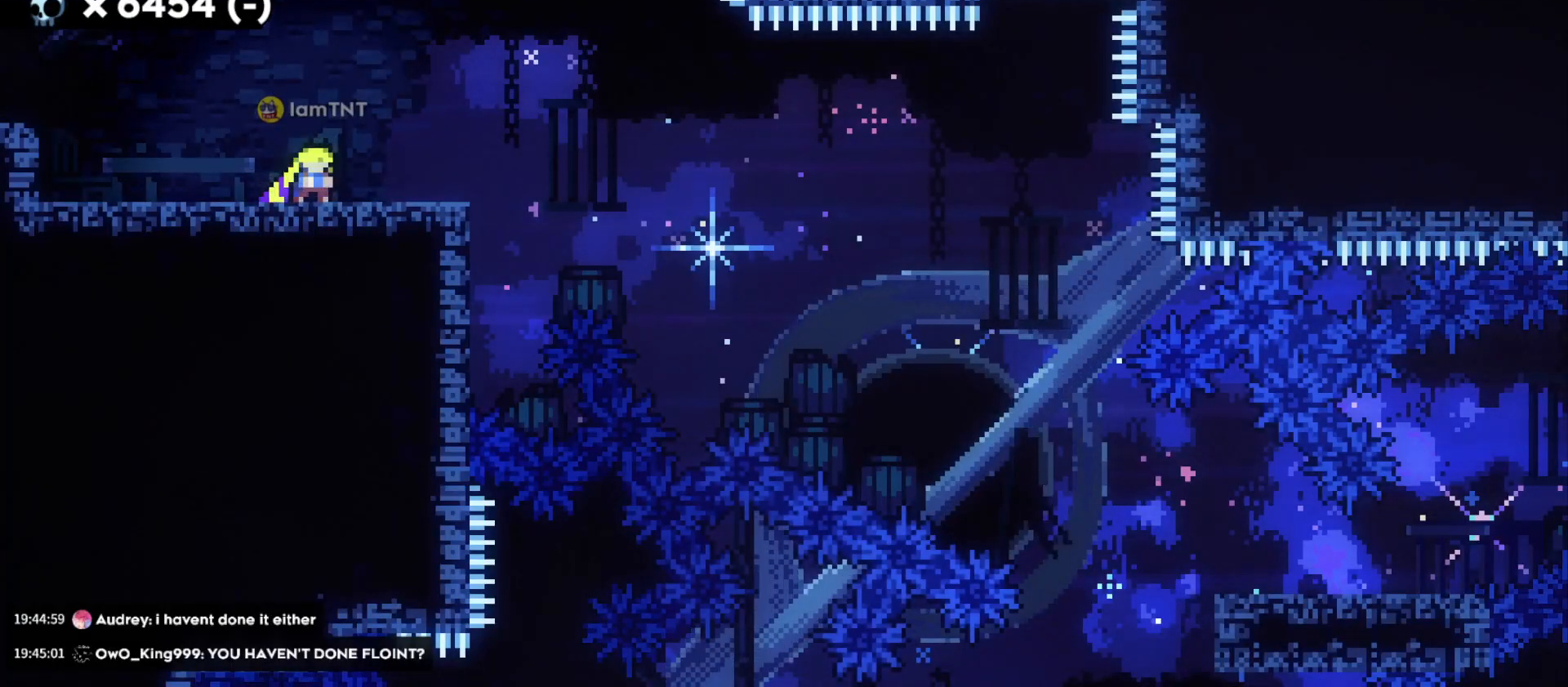
{"keys": ["d", "jump", "s"], "events": [[250, "dash", "down"], [433, "dash", "up"], [450, "jump", "down"]]}
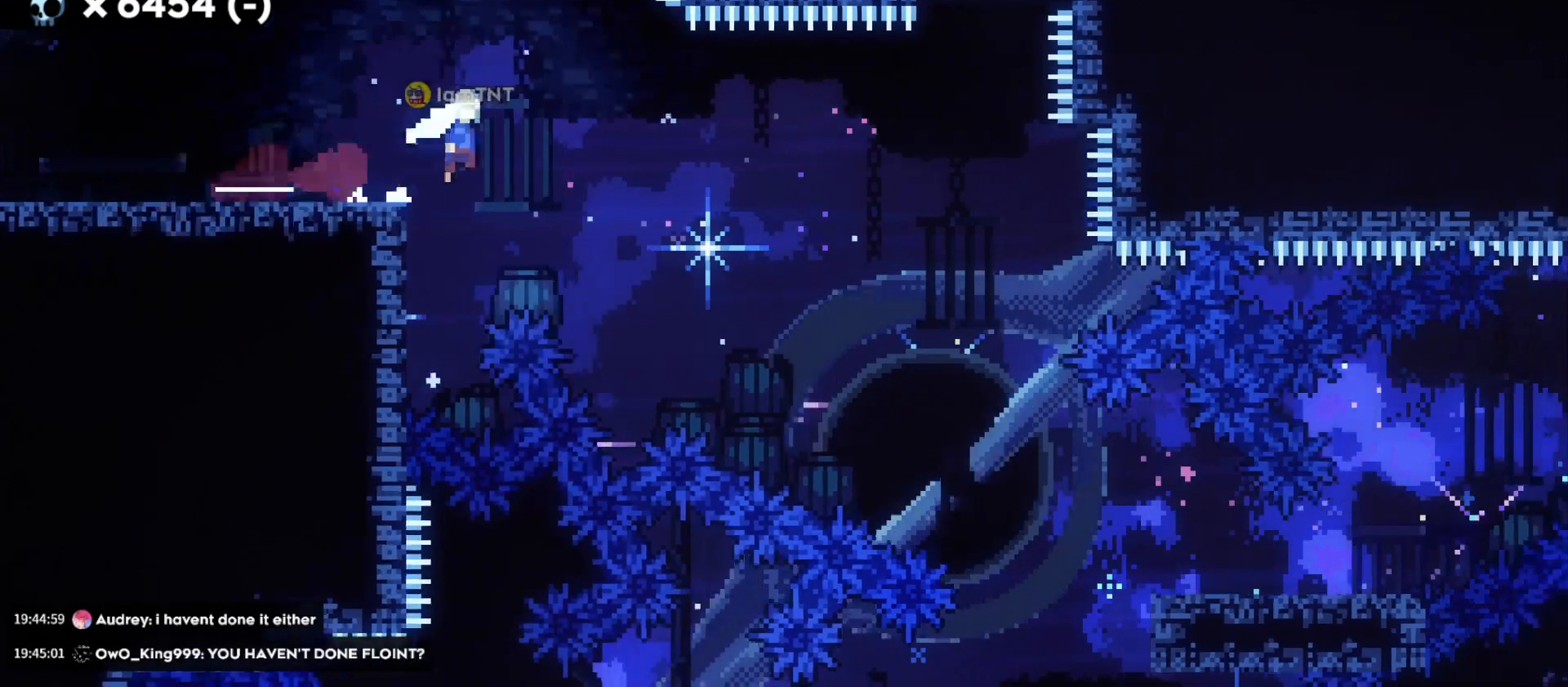
{"keys": ["d", "s"], "events": [[17, "dash", "down"], [50, "jump", "up"], [117, "dash", "up"], [167, "dash", "down"], [267, "dash", "up"], [300, "dash", "down"], [400, "dash", "up"]]}
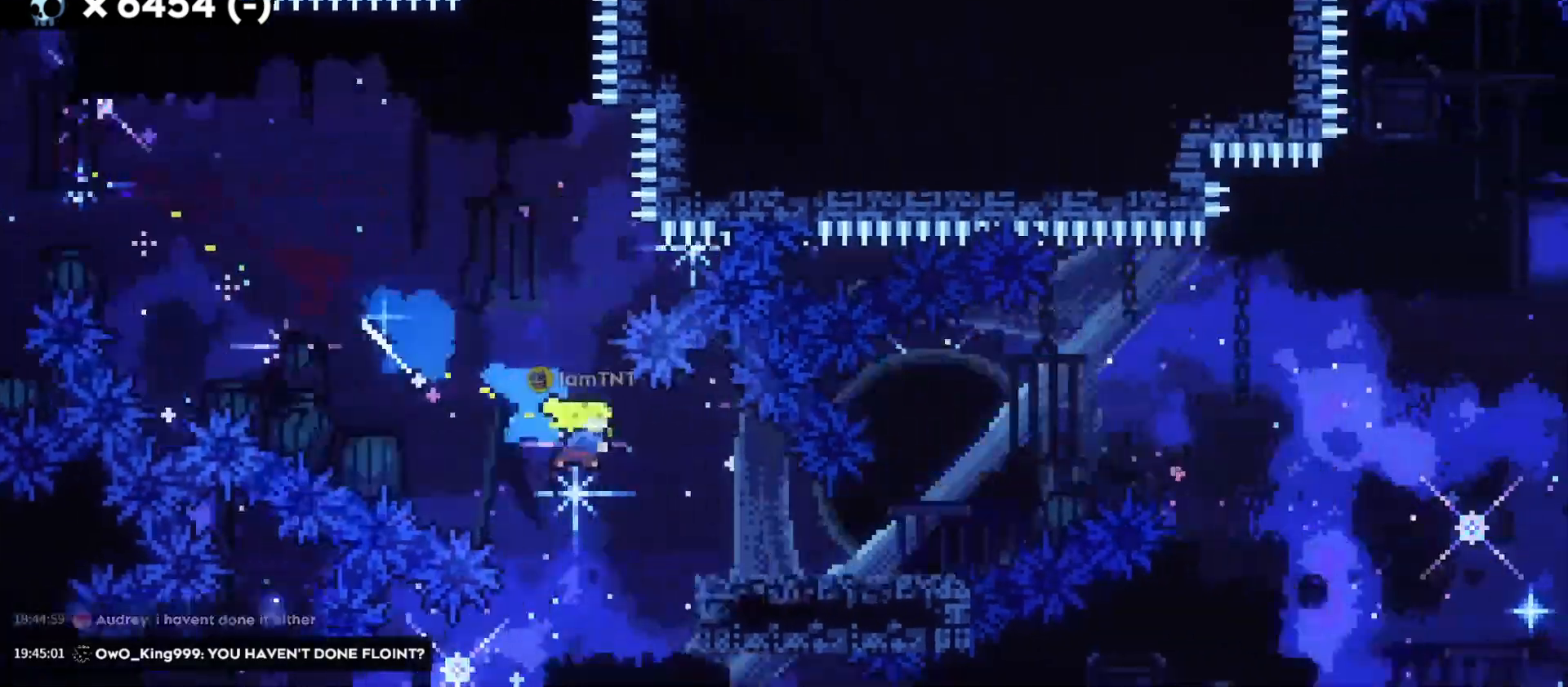
{"keys": ["d", "jump"], "events": [[133, "s", "up"], [200, "jump", "down"]]}
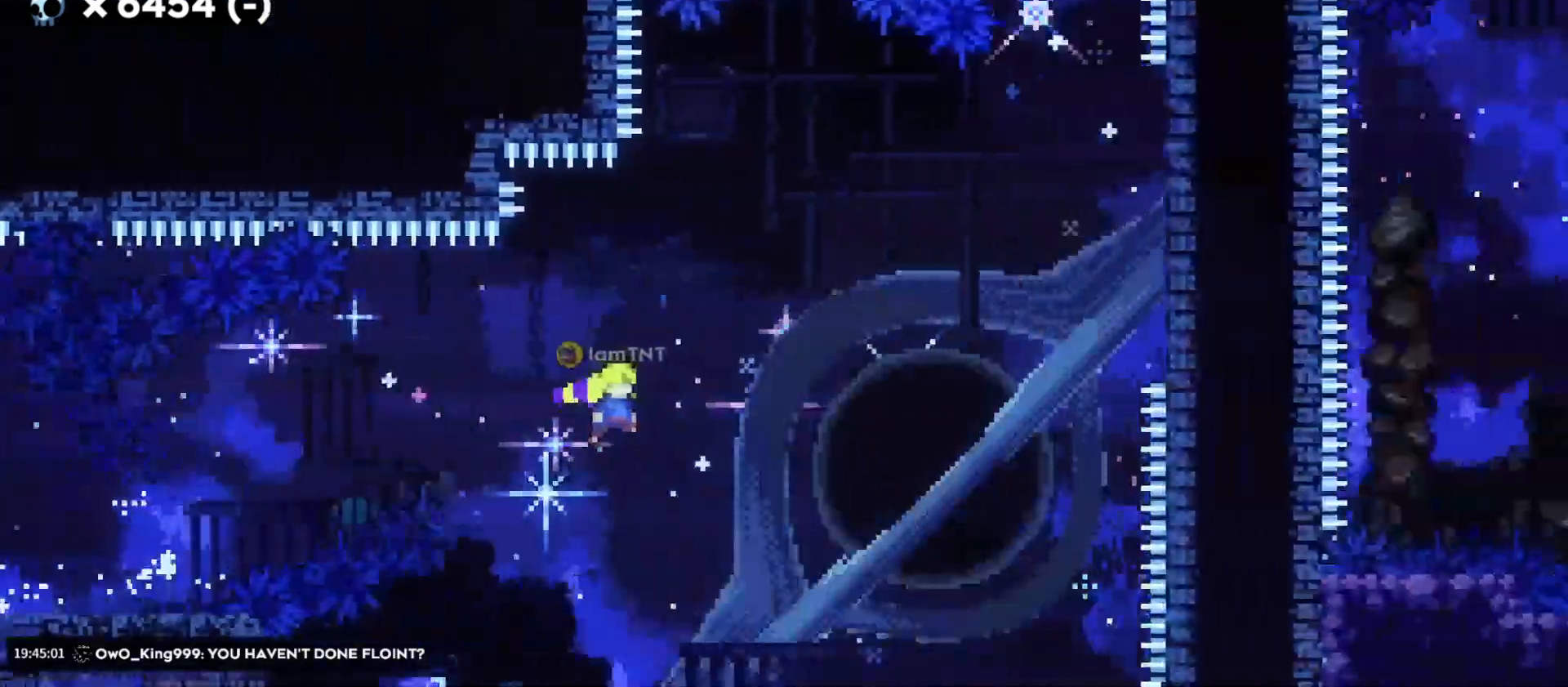
{"keys": ["d", "w"], "events": [[133, "jump", "up"], [150, "w", "down"], [233, "dash", "down"], [383, "dash", "up"]]}
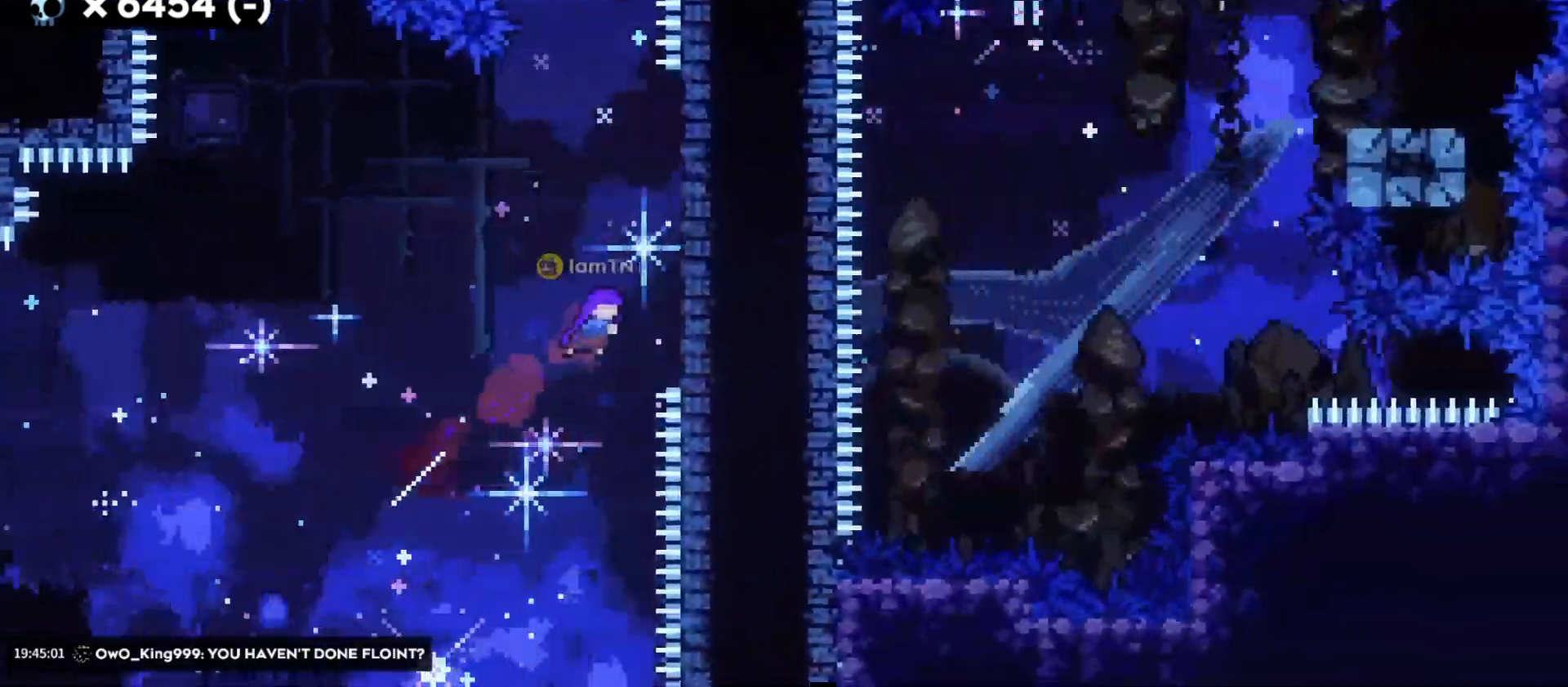
{"keys": ["d", "jump"], "events": [[167, "dash", "down"], [183, "d", "up"], [333, "dash", "up"], [367, "jump", "down"], [367, "w", "up"], [417, "d", "down"]]}
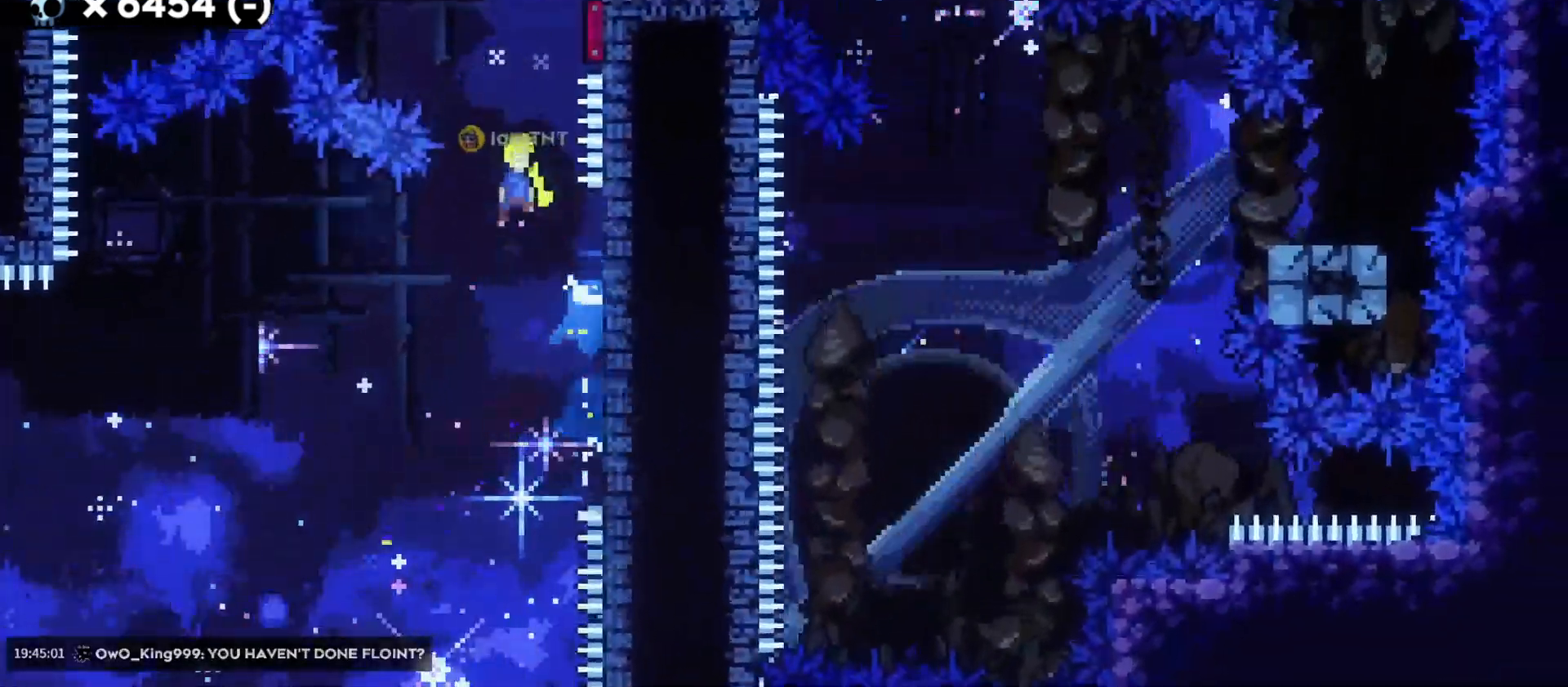
{"keys": ["d", "jump"], "events": []}
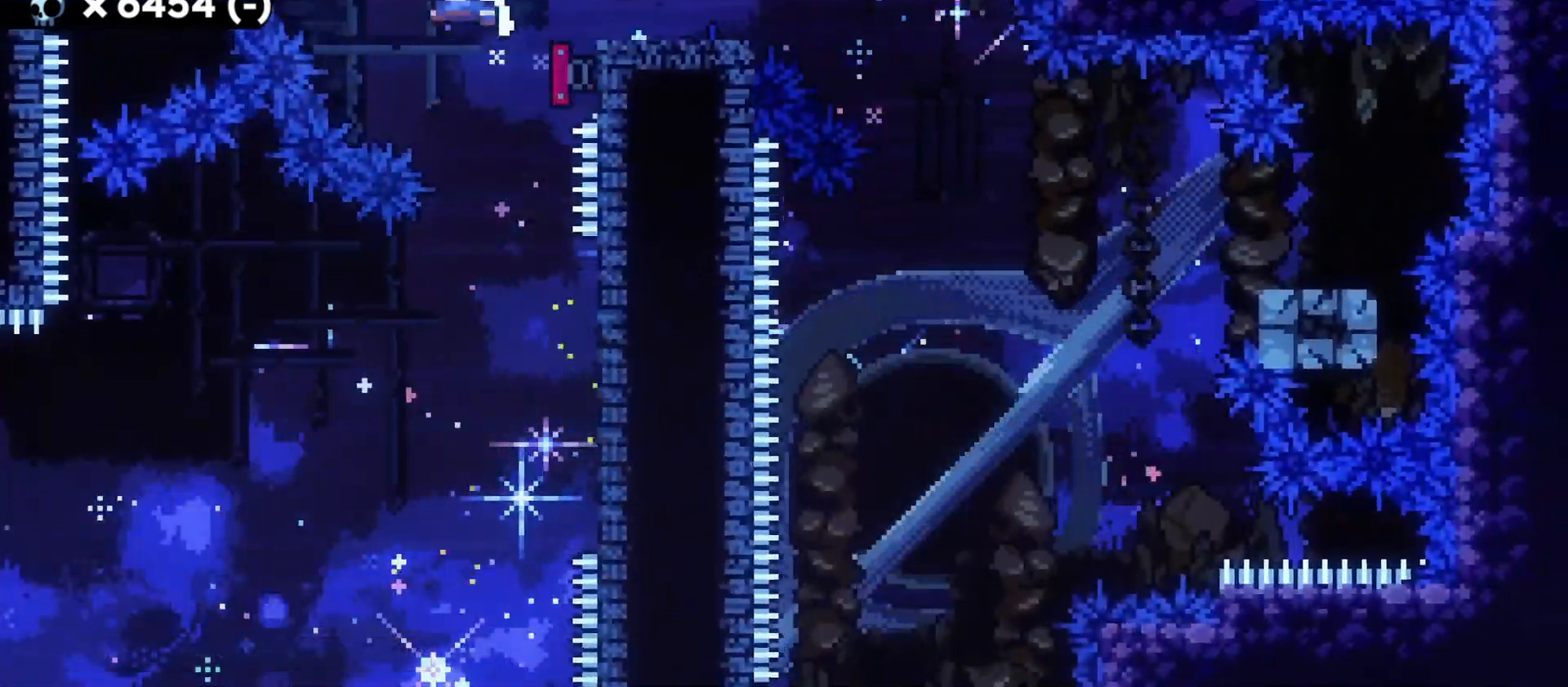
{"keys": ["d", "jump", "s"], "events": [[100, "jump", "up"], [267, "s", "down"], [317, "dash", "down"], [483, "dash", "up"], [483, "jump", "down"]]}
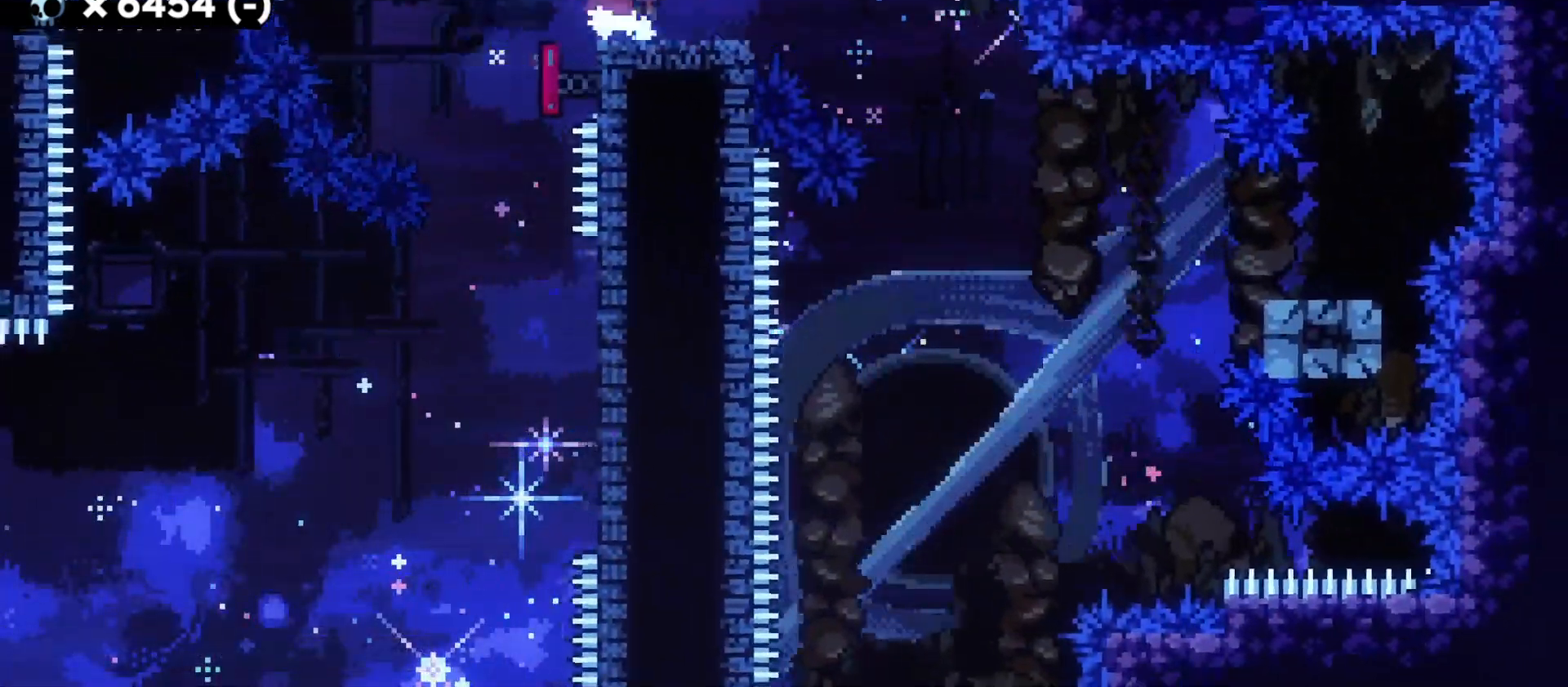
{"keys": ["d", "dash", "s"], "events": [[50, "dash", "down"], [100, "jump", "up"], [150, "dash", "up"], [383, "dash", "down"]]}
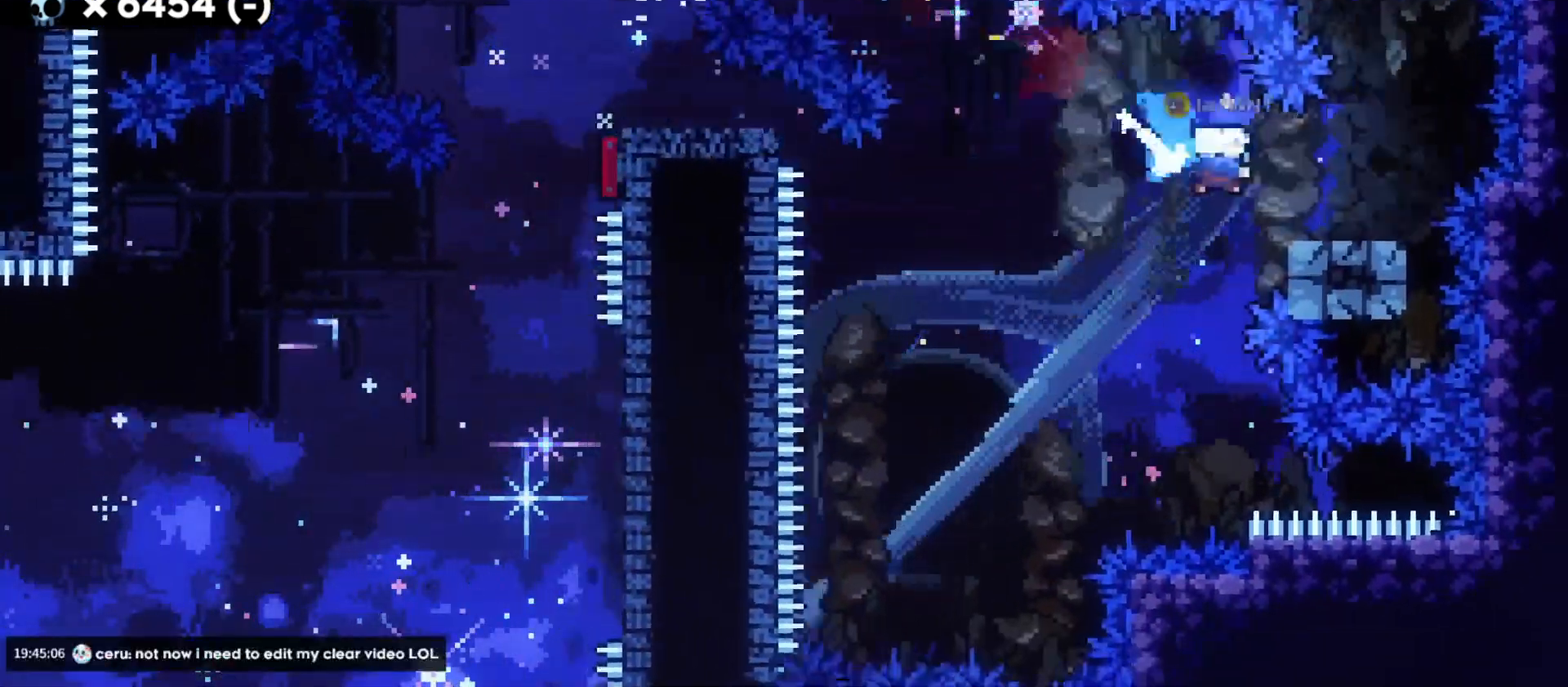
{"keys": ["a", "s"], "events": [[33, "a", "down"], [50, "dash", "up"], [50, "jump", "down"], [67, "d", "up"], [133, "dash", "down"], [167, "jump", "up"], [233, "dash", "up"]]}
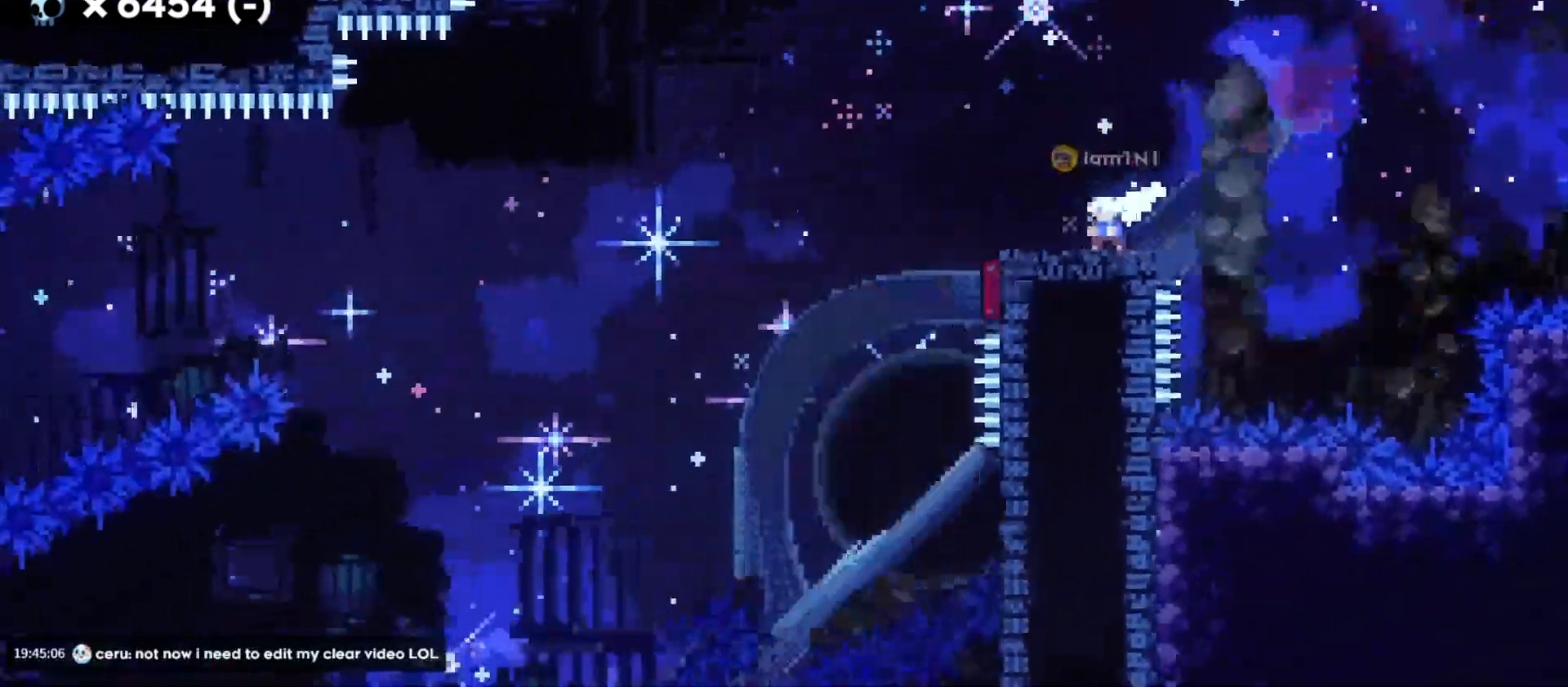
{"keys": ["a", "s"], "events": [[33, "jump", "down"], [83, "dash", "down"], [167, "jump", "up"], [217, "dash", "up"], [283, "dash", "down"], [400, "dash", "up"]]}
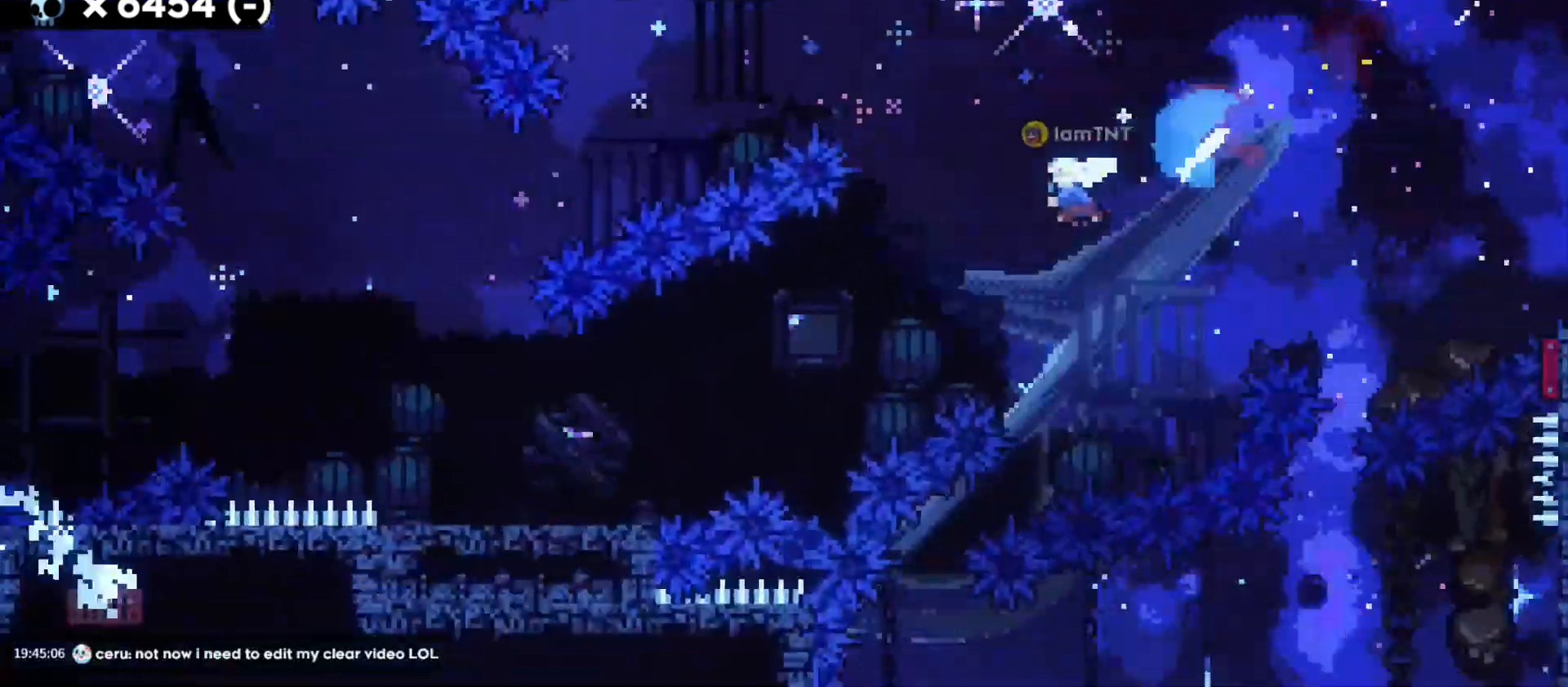
{"keys": ["a", "jump"], "events": [[167, "s", "up"], [383, "jump", "down"]]}
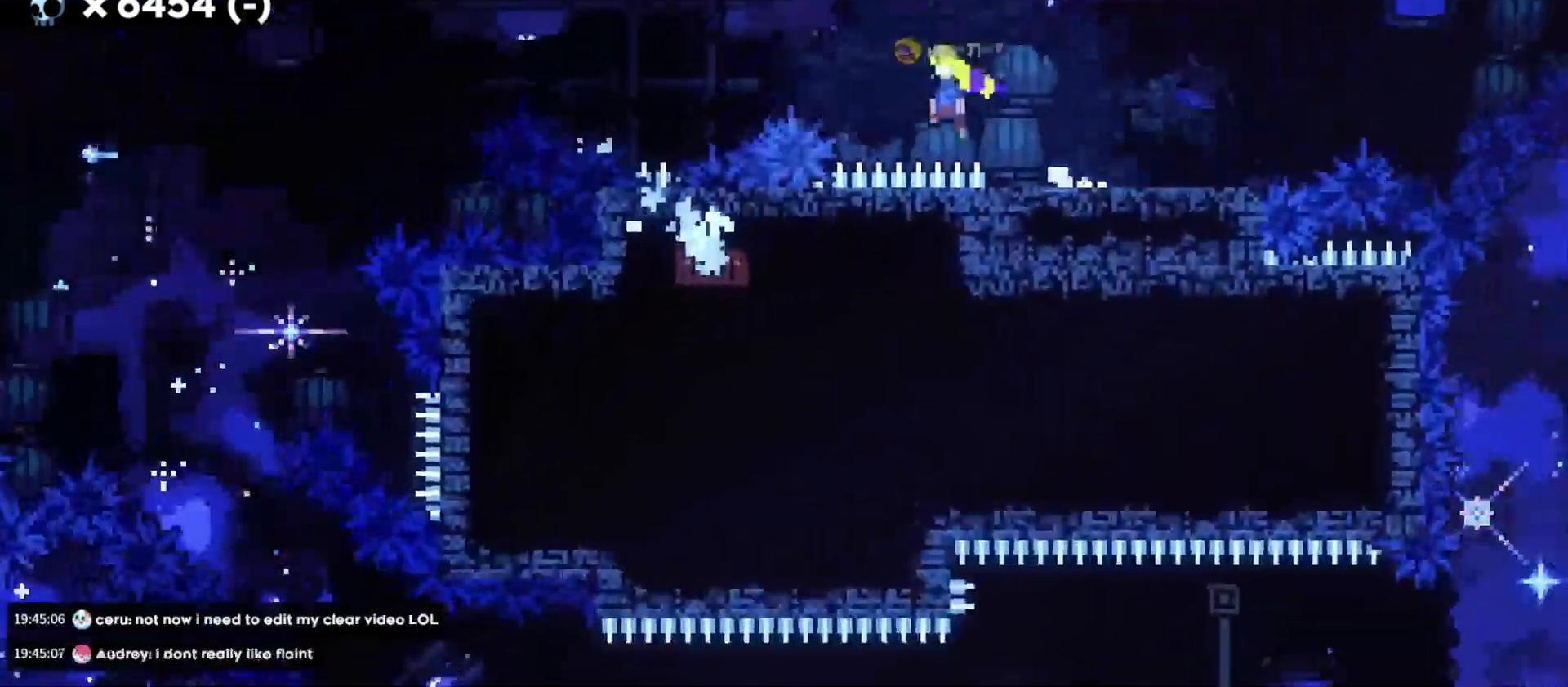
{"keys": ["jump"], "events": [[500, "a", "up"]]}
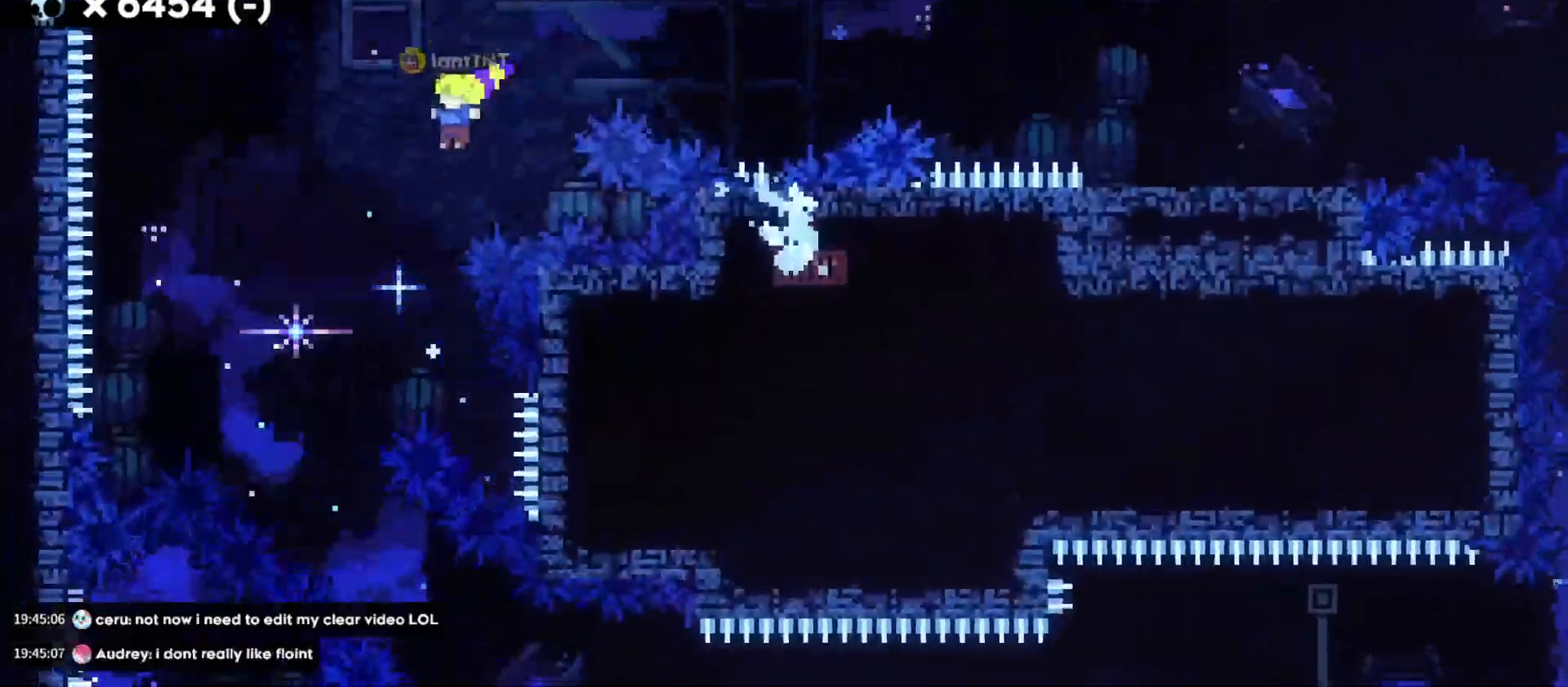
{"keys": ["d", "s"], "events": [[133, "jump", "up"], [433, "s", "down"], [450, "d", "down"]]}
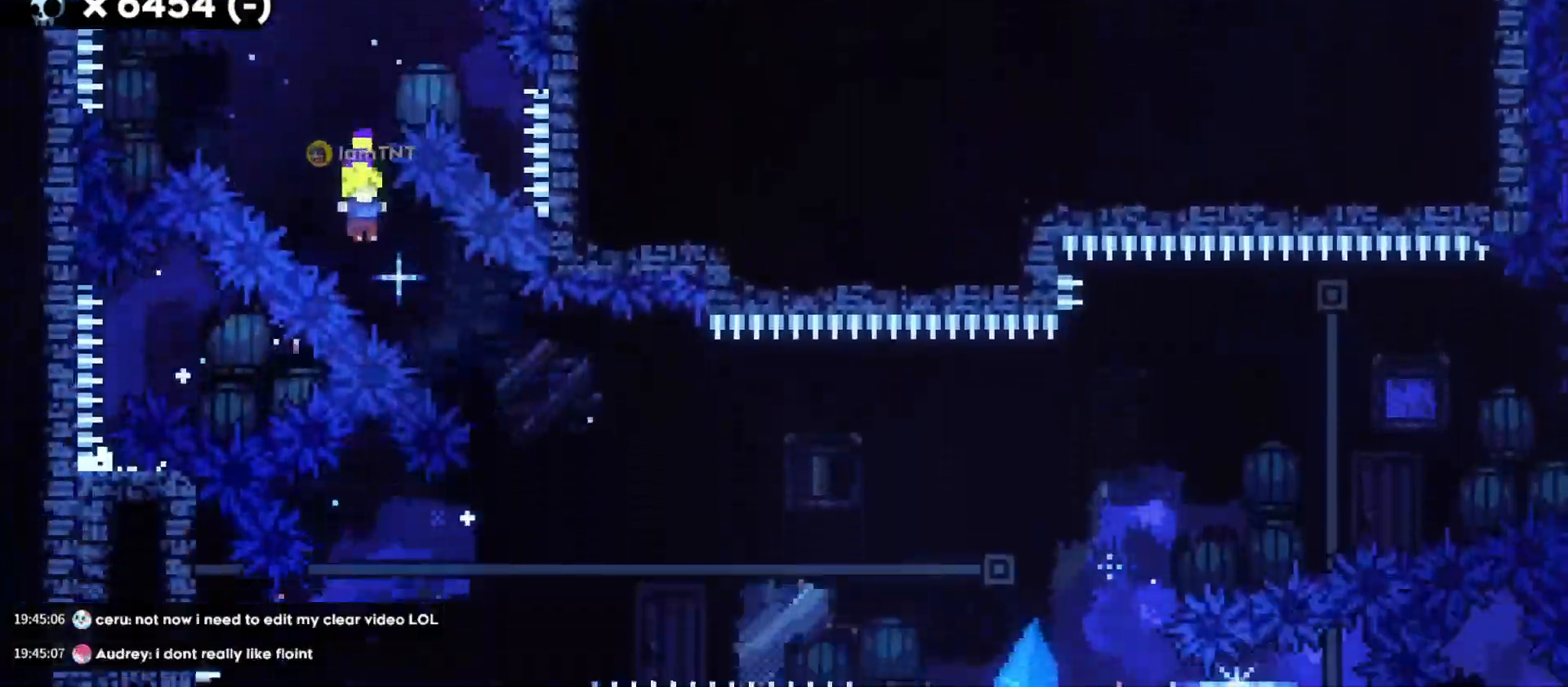
{"keys": ["d", "jump", "w"], "events": [[17, "dash", "down"], [133, "dash", "up"], [133, "s", "up"], [450, "jump", "down"], [450, "w", "down"]]}
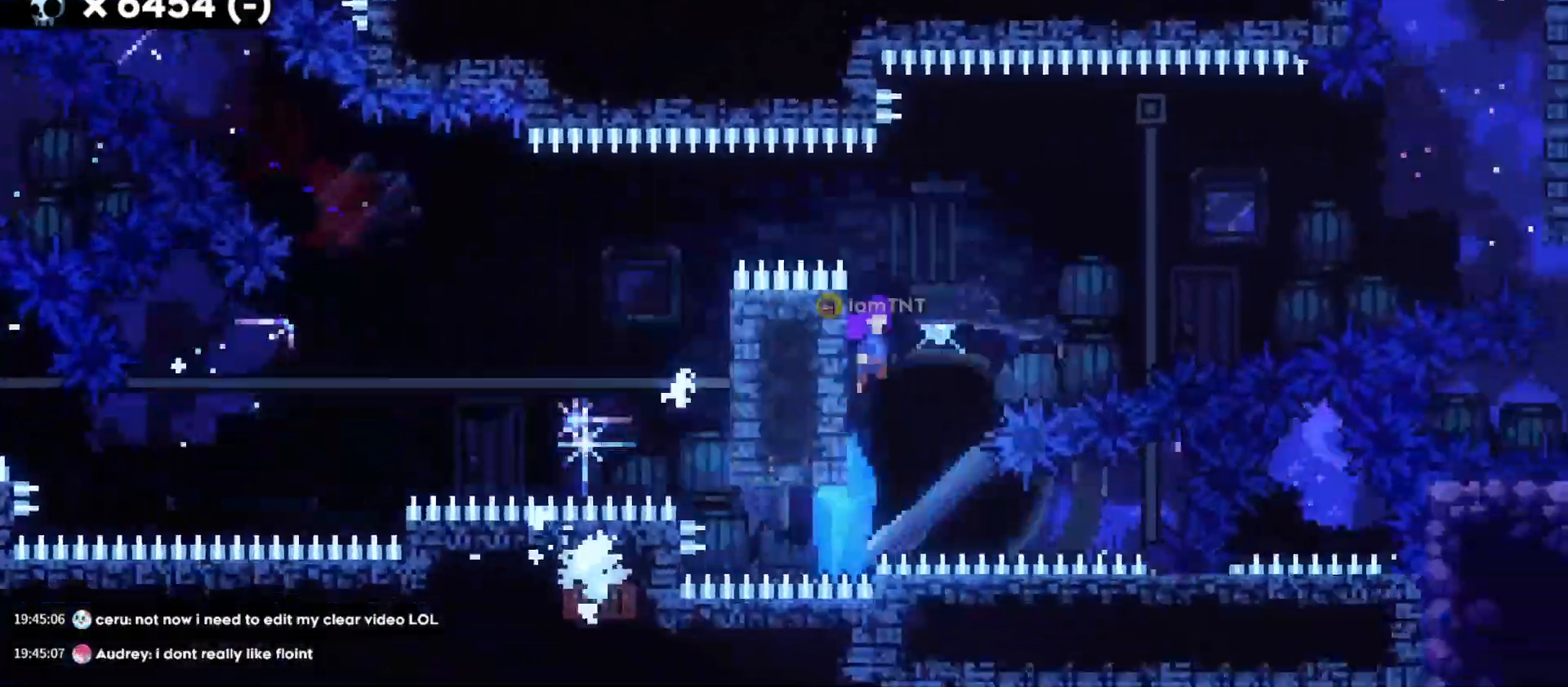
{"keys": ["jump"], "events": [[67, "dash", "down"], [167, "jump", "up"], [217, "dash", "up"], [317, "w", "up"], [450, "d", "up"], [483, "jump", "down"]]}
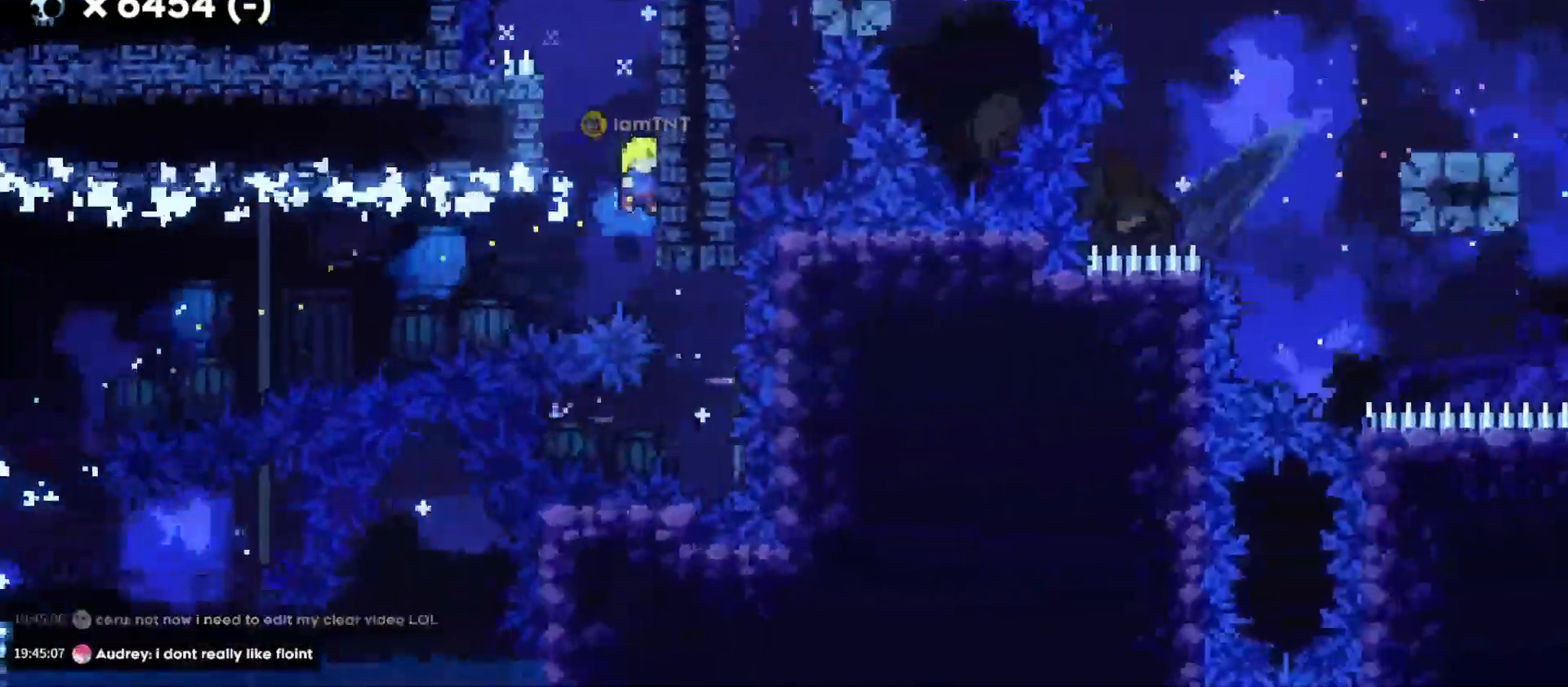
{"keys": ["d", "grab", "jump"], "events": [[17, "a", "down"], [117, "jump", "up"], [167, "d", "down"], [200, "a", "up"], [200, "jump", "down"], [233, "grab", "down"]]}
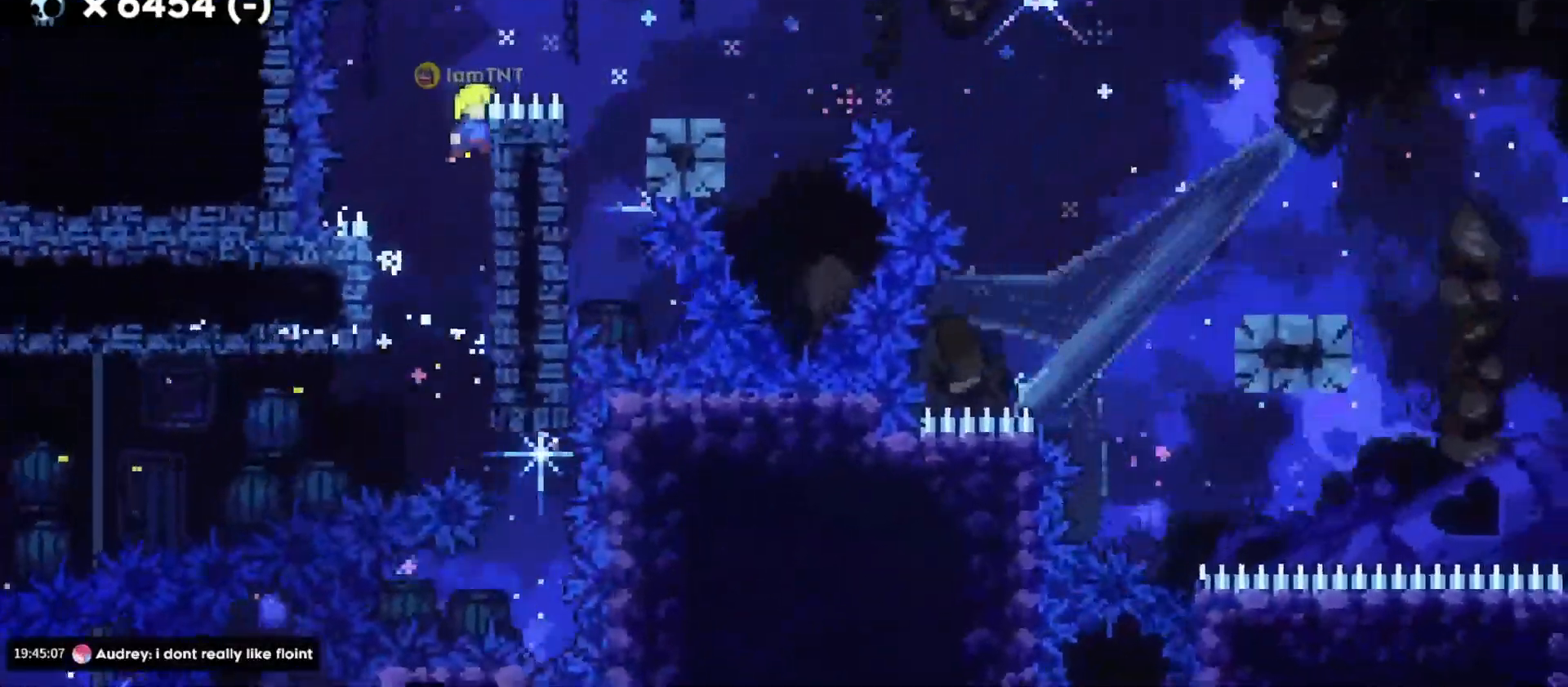
{"keys": ["d"], "events": [[17, "jump", "up"], [100, "jump", "down"], [417, "grab", "up"], [417, "jump", "up"]]}
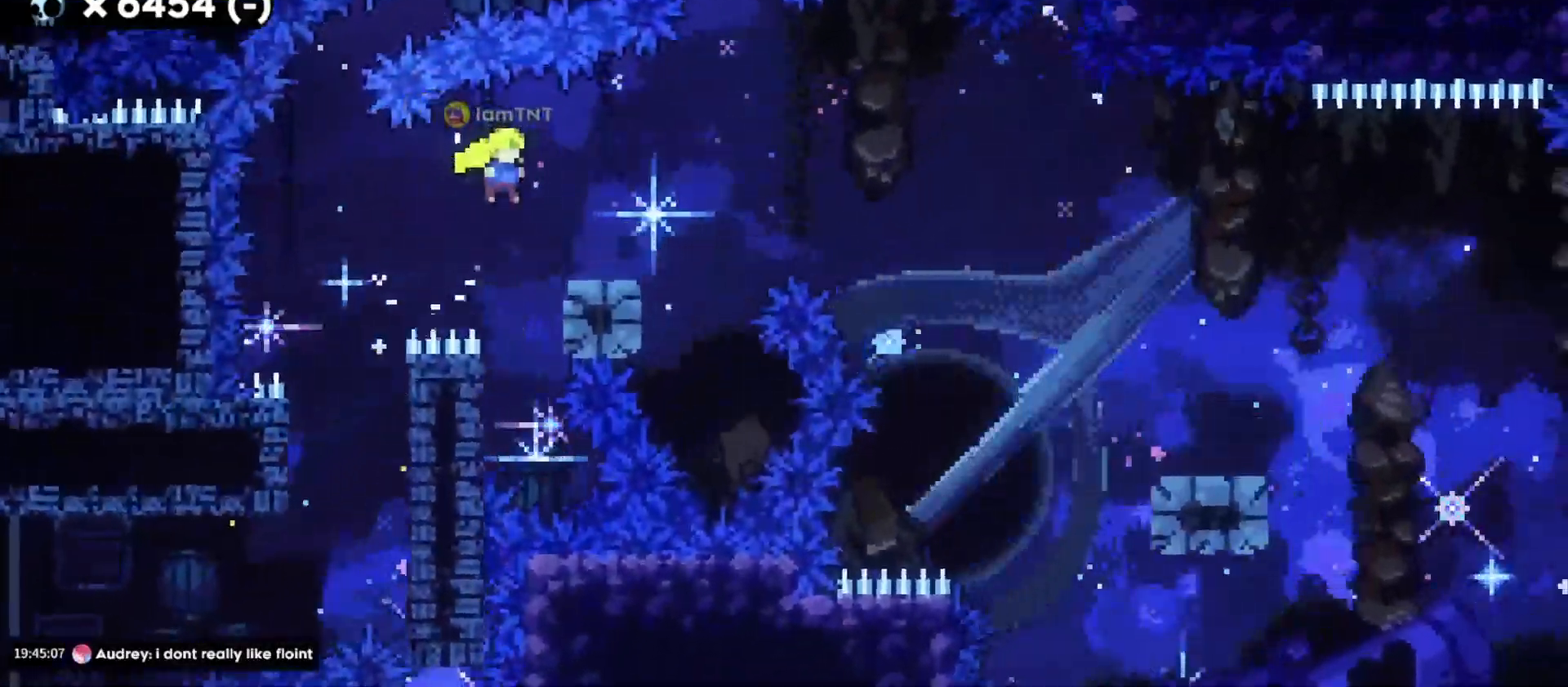
{"keys": ["d", "s"], "events": [[100, "s", "down"], [133, "dash", "down"], [283, "jump", "down"], [300, "dash", "up"], [333, "dash", "down"], [367, "demo", "down"], [383, "jump", "up"], [417, "demo", "up"], [467, "dash", "up"]]}
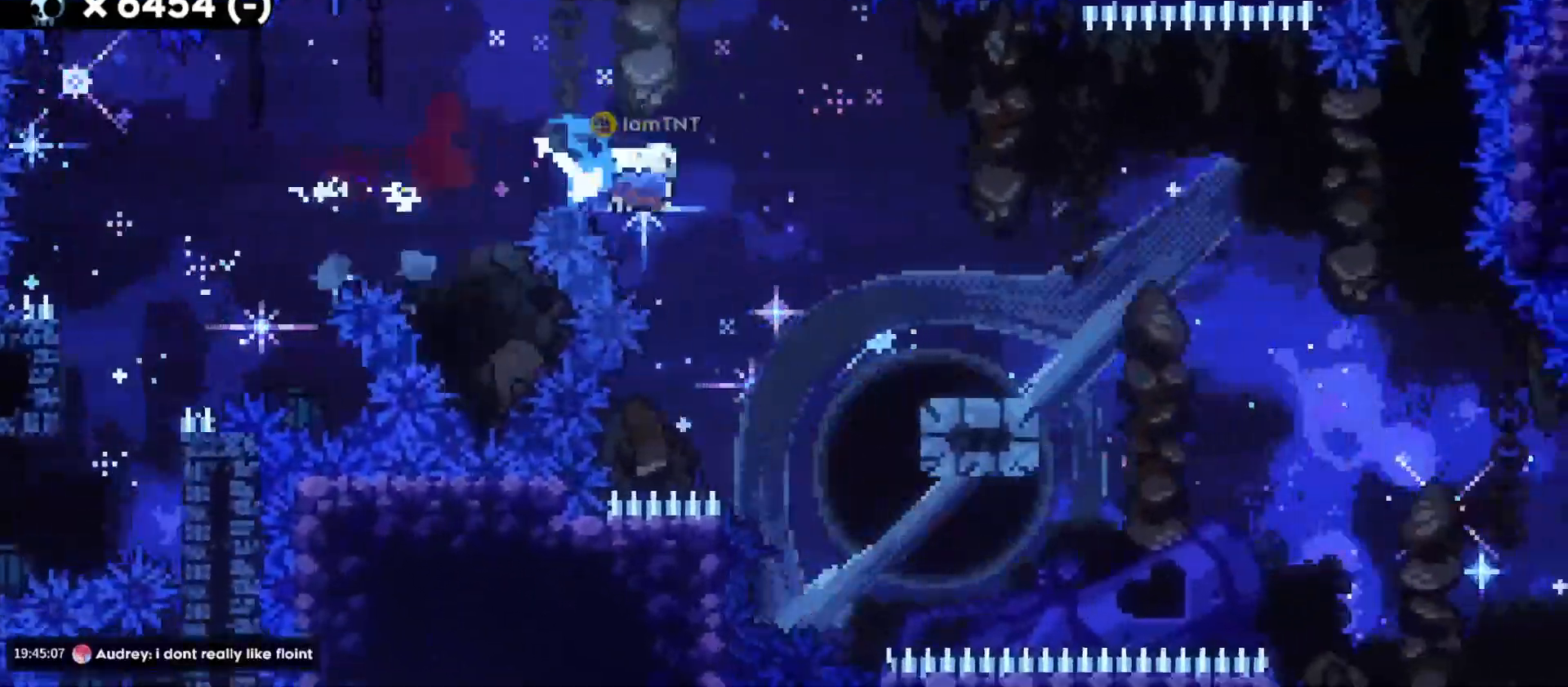
{"keys": ["d", "s"], "events": [[217, "jump", "down"], [300, "dash", "down"], [350, "jump", "up"], [433, "dash", "up"]]}
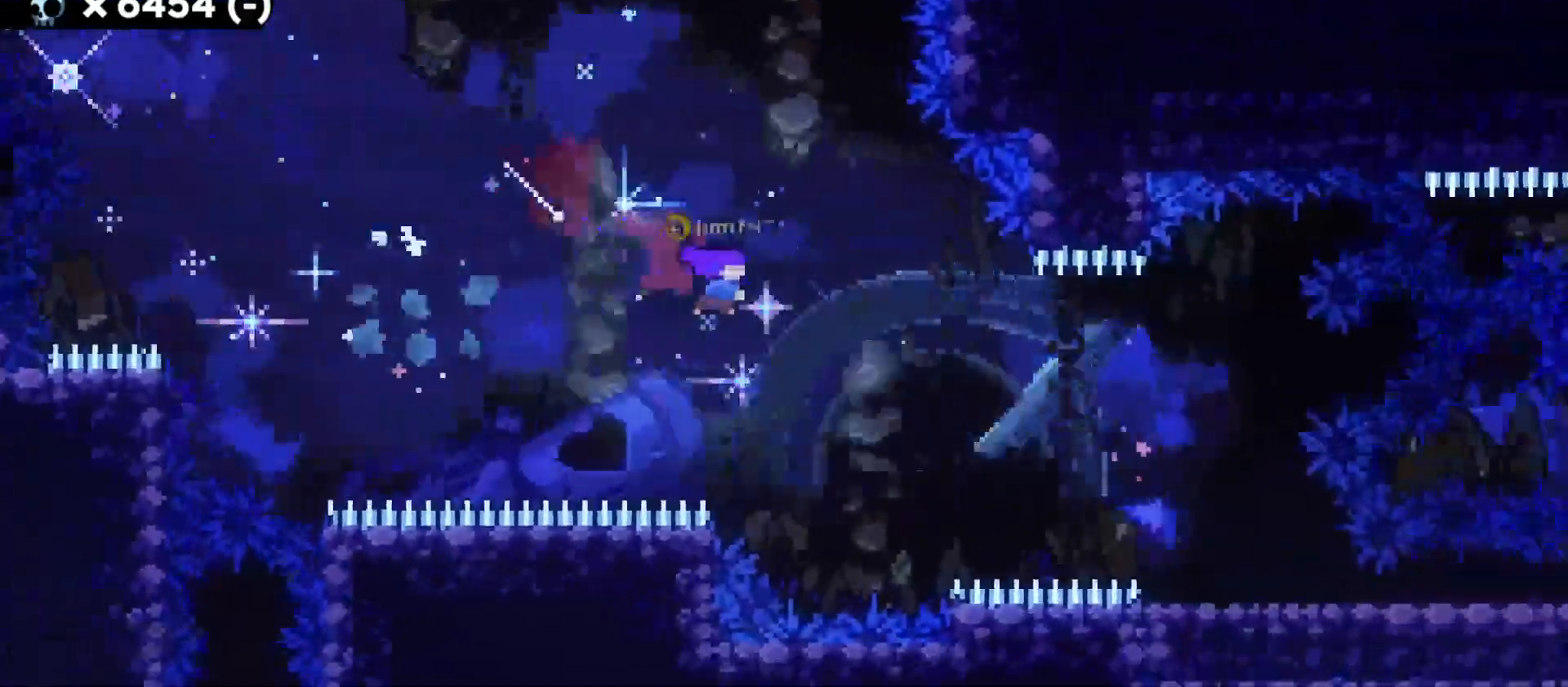
{"keys": ["d", "dash", "s"], "events": [[33, "dash", "down"], [167, "dash", "up"], [483, "dash", "down"]]}
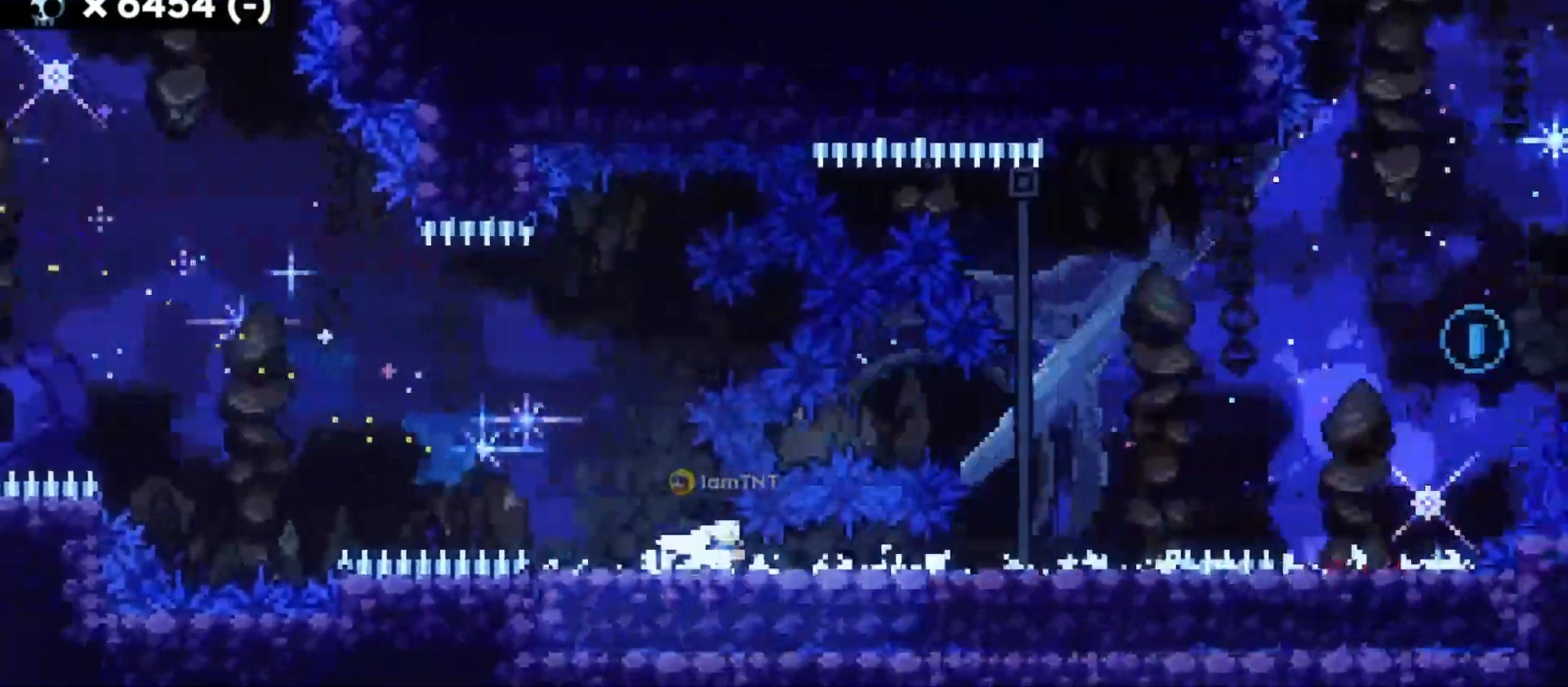
{"keys": ["d"], "events": [[133, "dash", "up"], [167, "jump", "down"], [167, "s", "up"], [500, "jump", "up"]]}